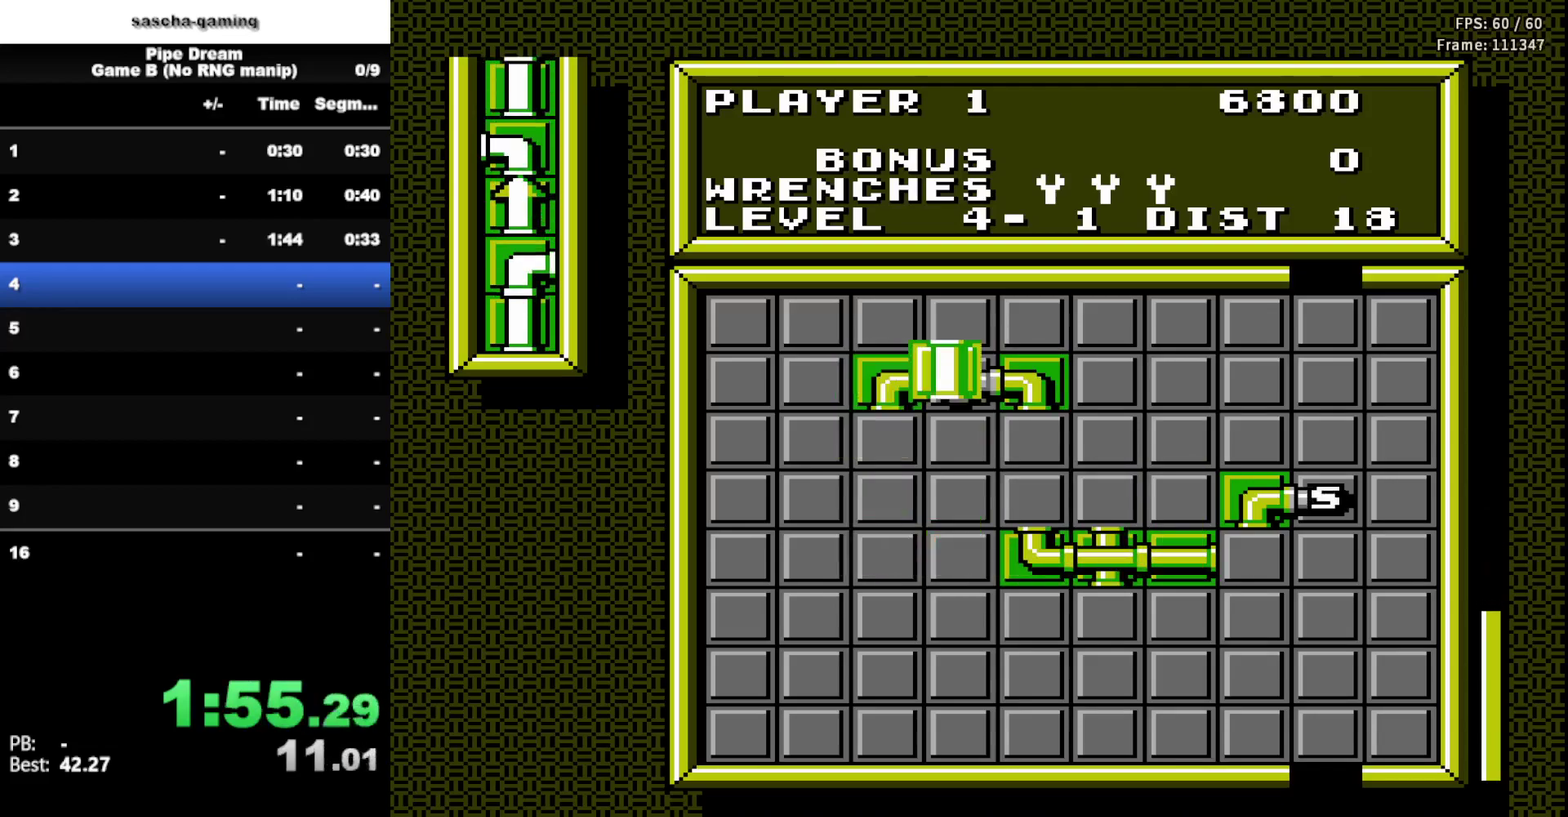
Gameplay with a controller (Nintendo layout); each line is a JSON object with the inputs held at the frame after it. "events" lists button and stick changes between this image and that frame as [ms after this image, input, new state], when the widget could be followed in between. Not read: L3 R3.
{"buttons": [], "events": [[50, "DPAD_RIGHT", "up"], [167, "DPAD_RIGHT", "down"], [233, "DPAD_RIGHT", "up"], [350, "DPAD_DOWN", "down"], [483, "DPAD_DOWN", "up"]]}
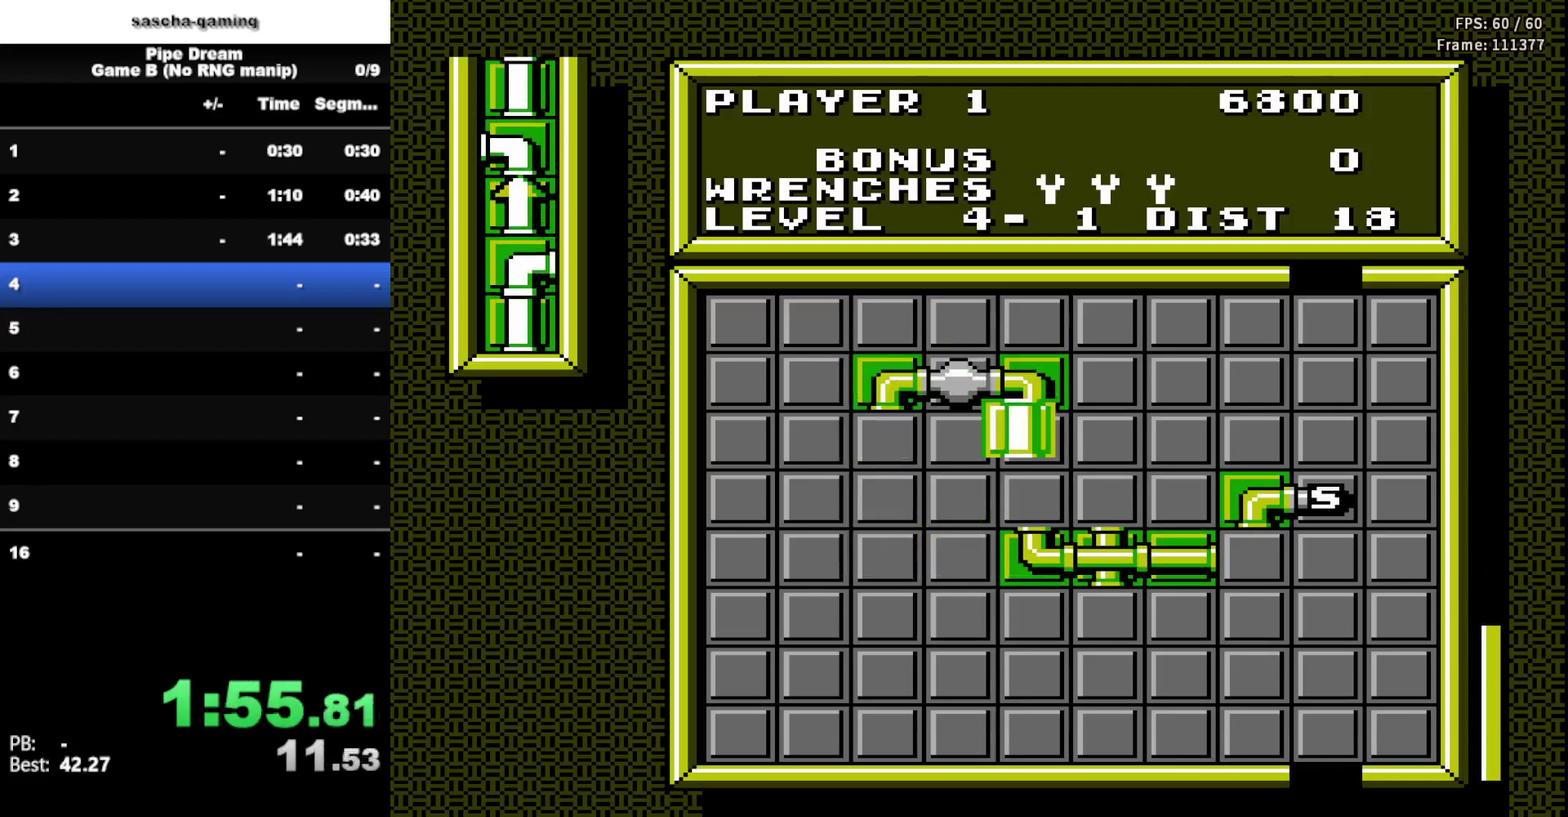
{"buttons": [], "events": [[200, "A", "down"], [383, "A", "up"]]}
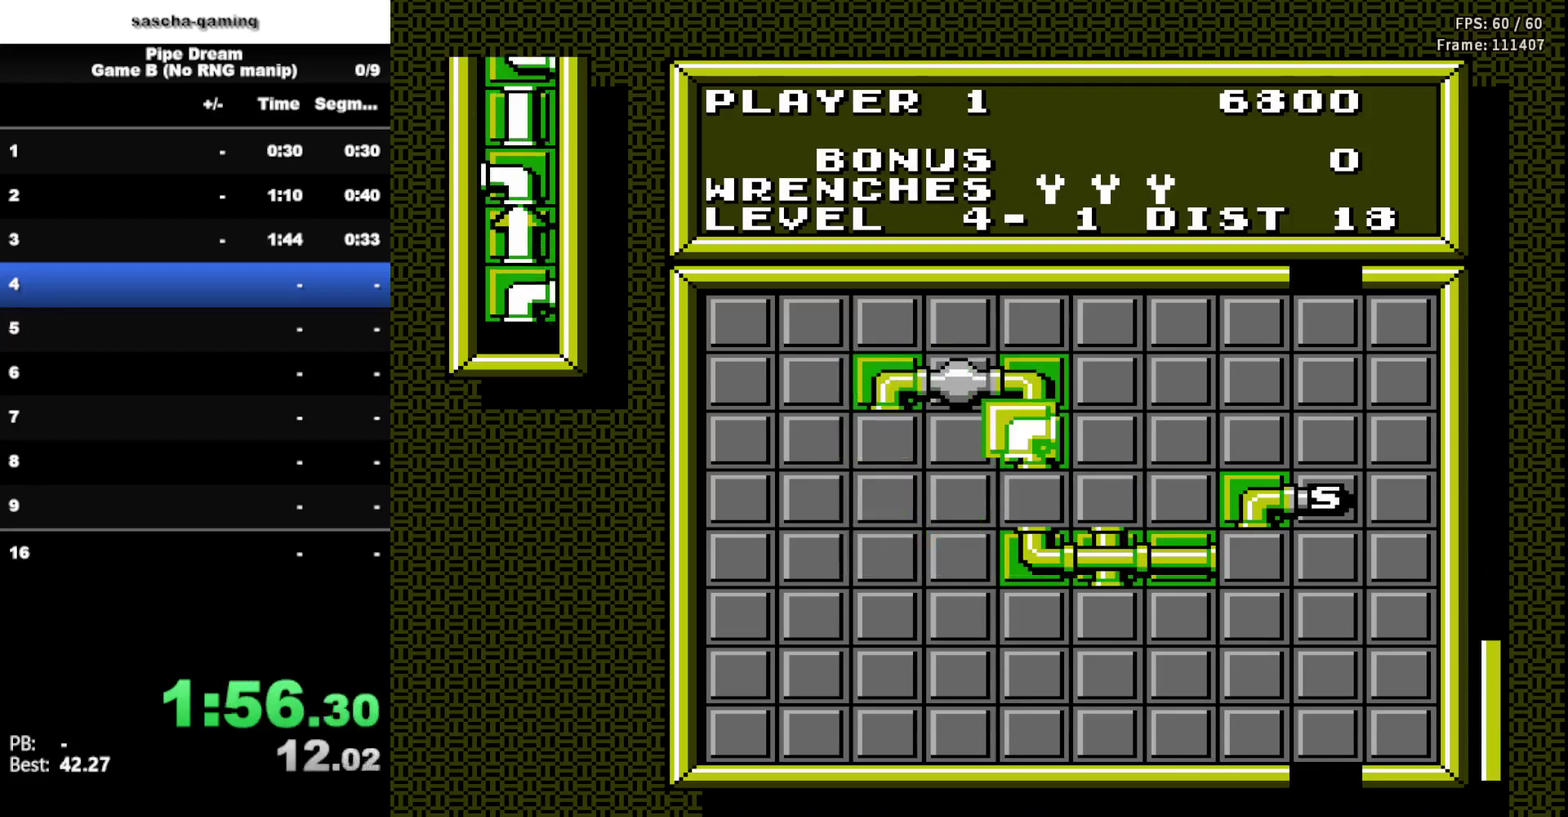
{"buttons": ["DPAD_DOWN"], "events": [[383, "DPAD_DOWN", "down"]]}
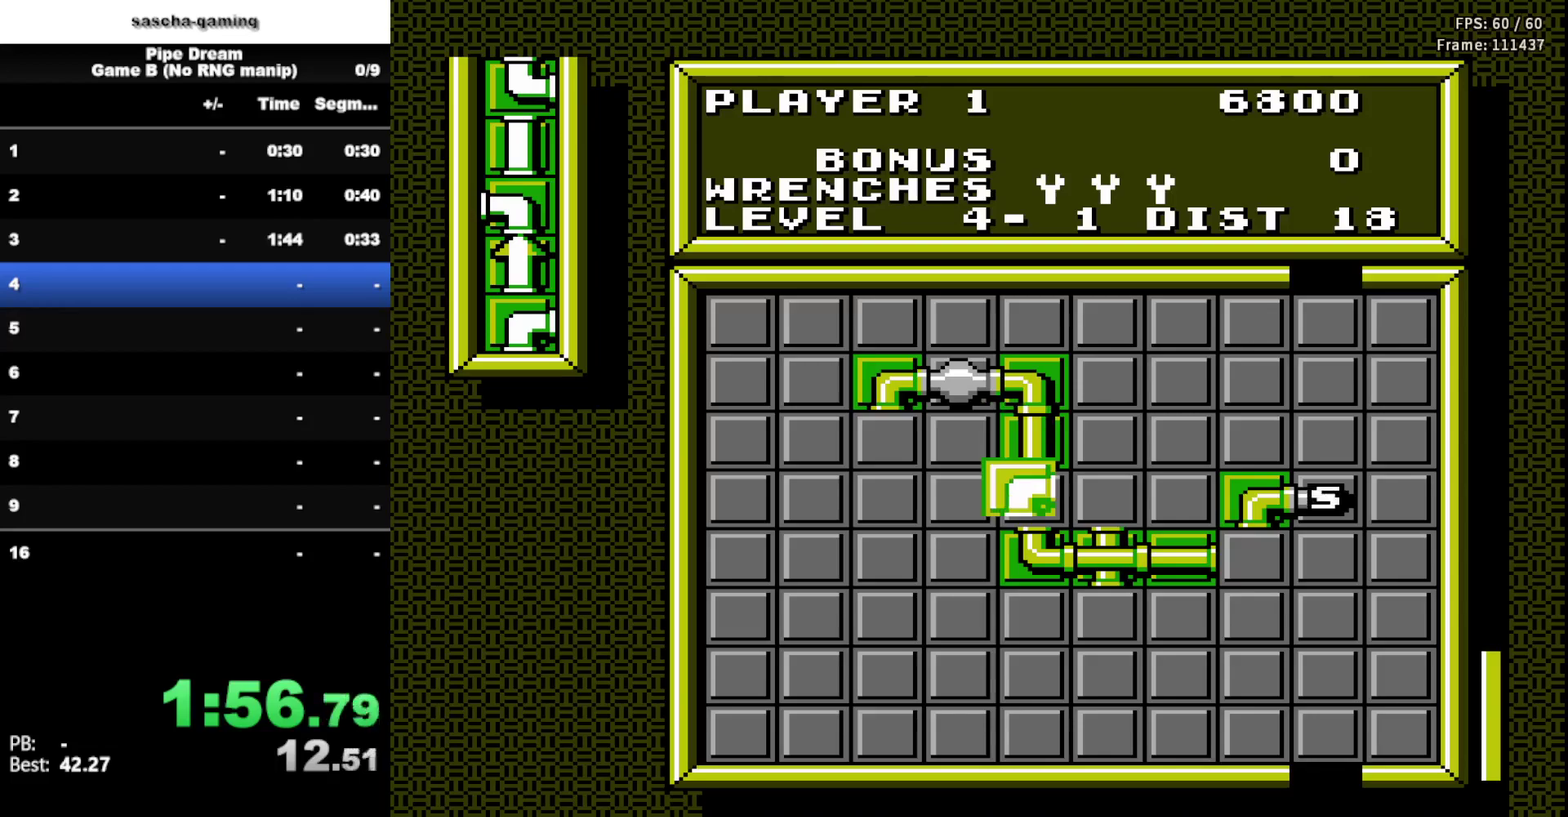
{"buttons": ["DPAD_LEFT"], "events": [[17, "DPAD_DOWN", "up"], [167, "DPAD_LEFT", "down"], [283, "DPAD_LEFT", "up"], [417, "DPAD_LEFT", "down"]]}
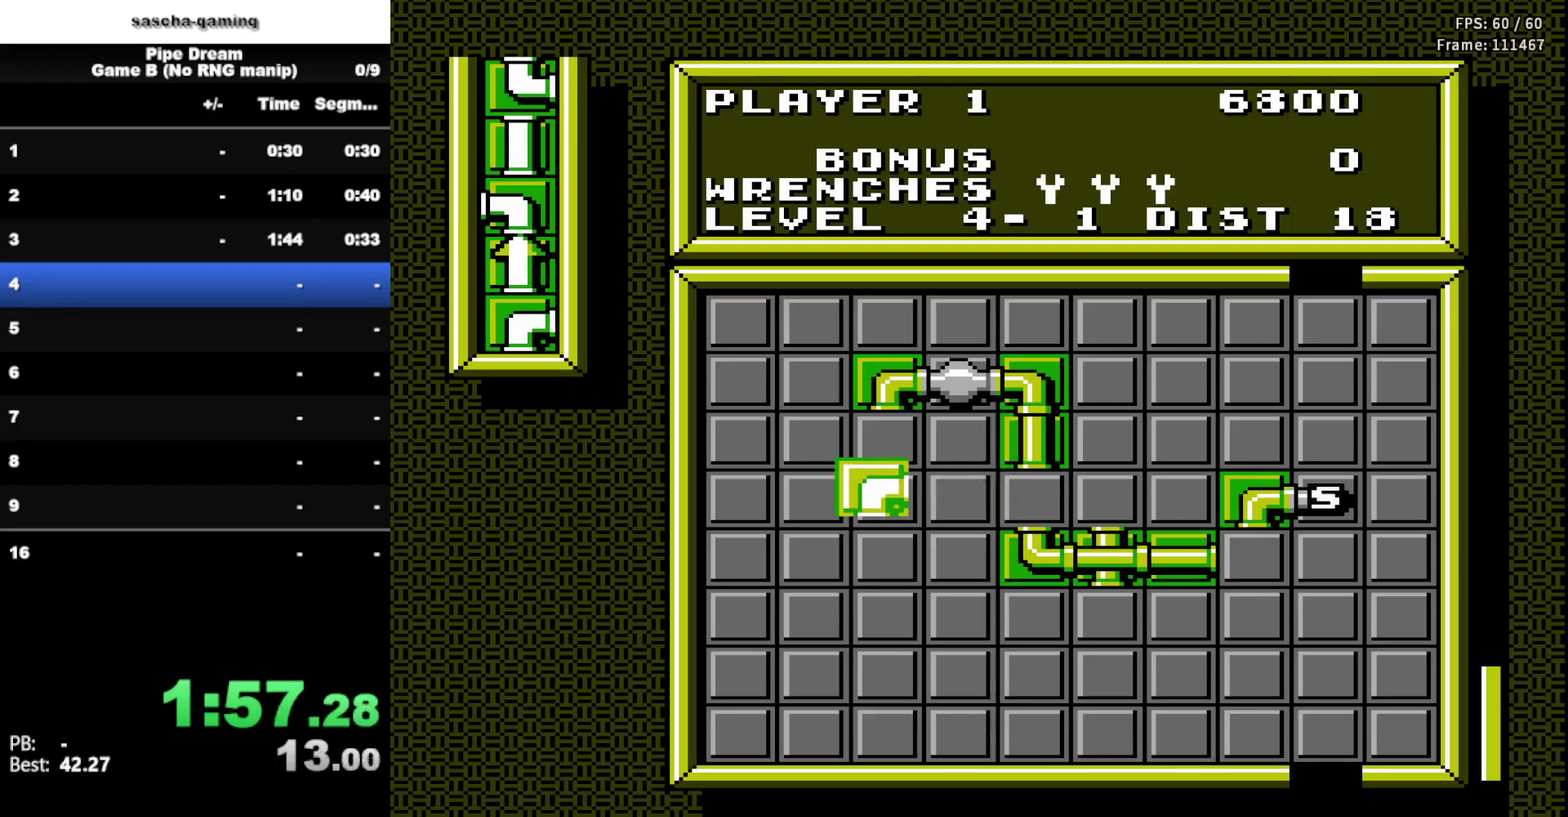
{"buttons": [], "events": [[50, "DPAD_LEFT", "up"], [233, "DPAD_LEFT", "down"], [333, "A", "down"], [333, "DPAD_LEFT", "up"], [500, "A", "up"]]}
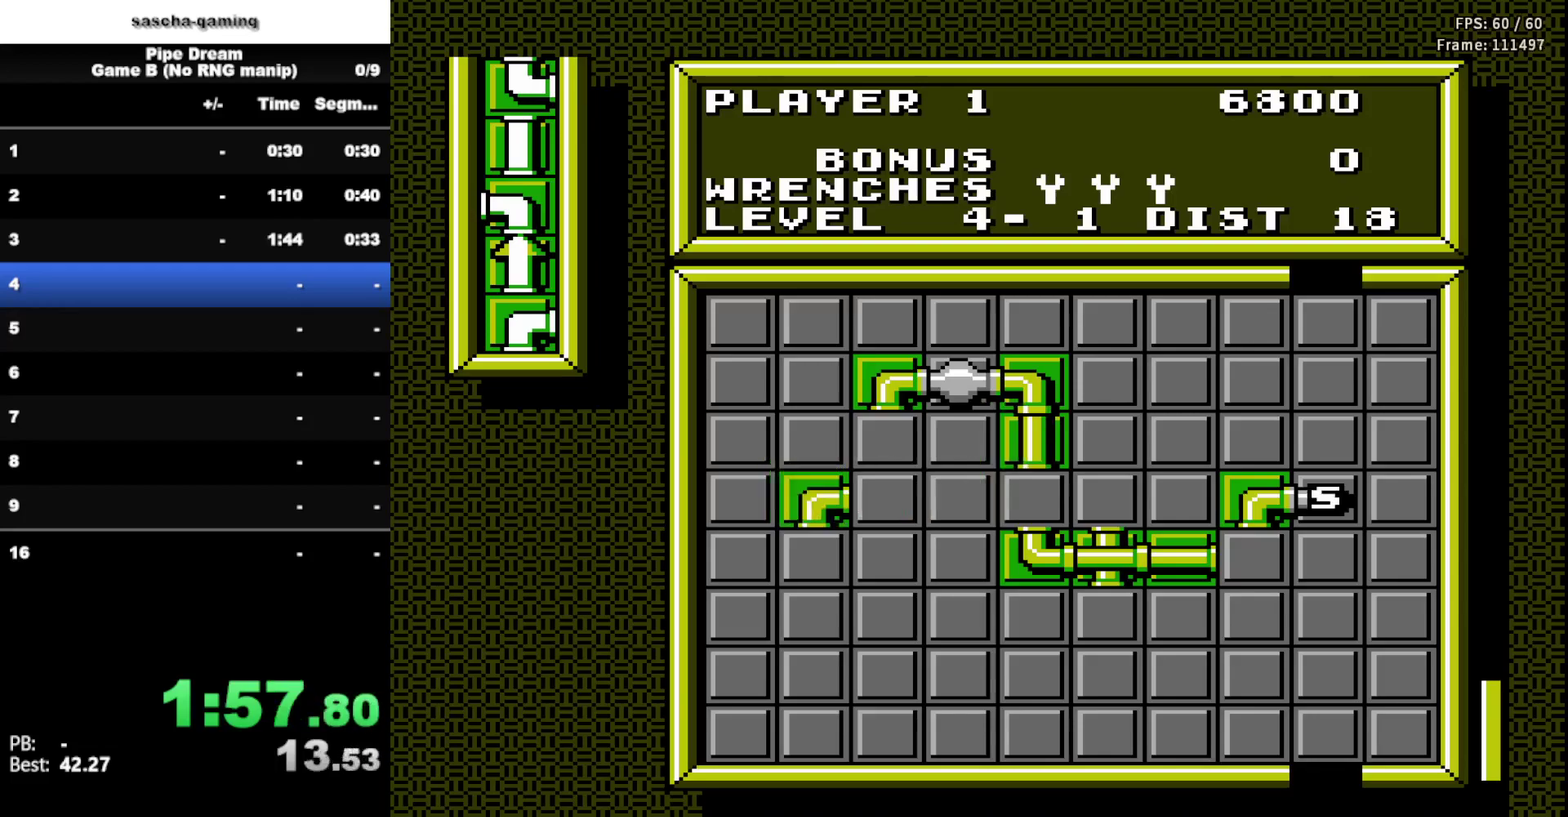
{"buttons": [], "events": [[267, "DPAD_RIGHT", "down"], [350, "DPAD_RIGHT", "up"]]}
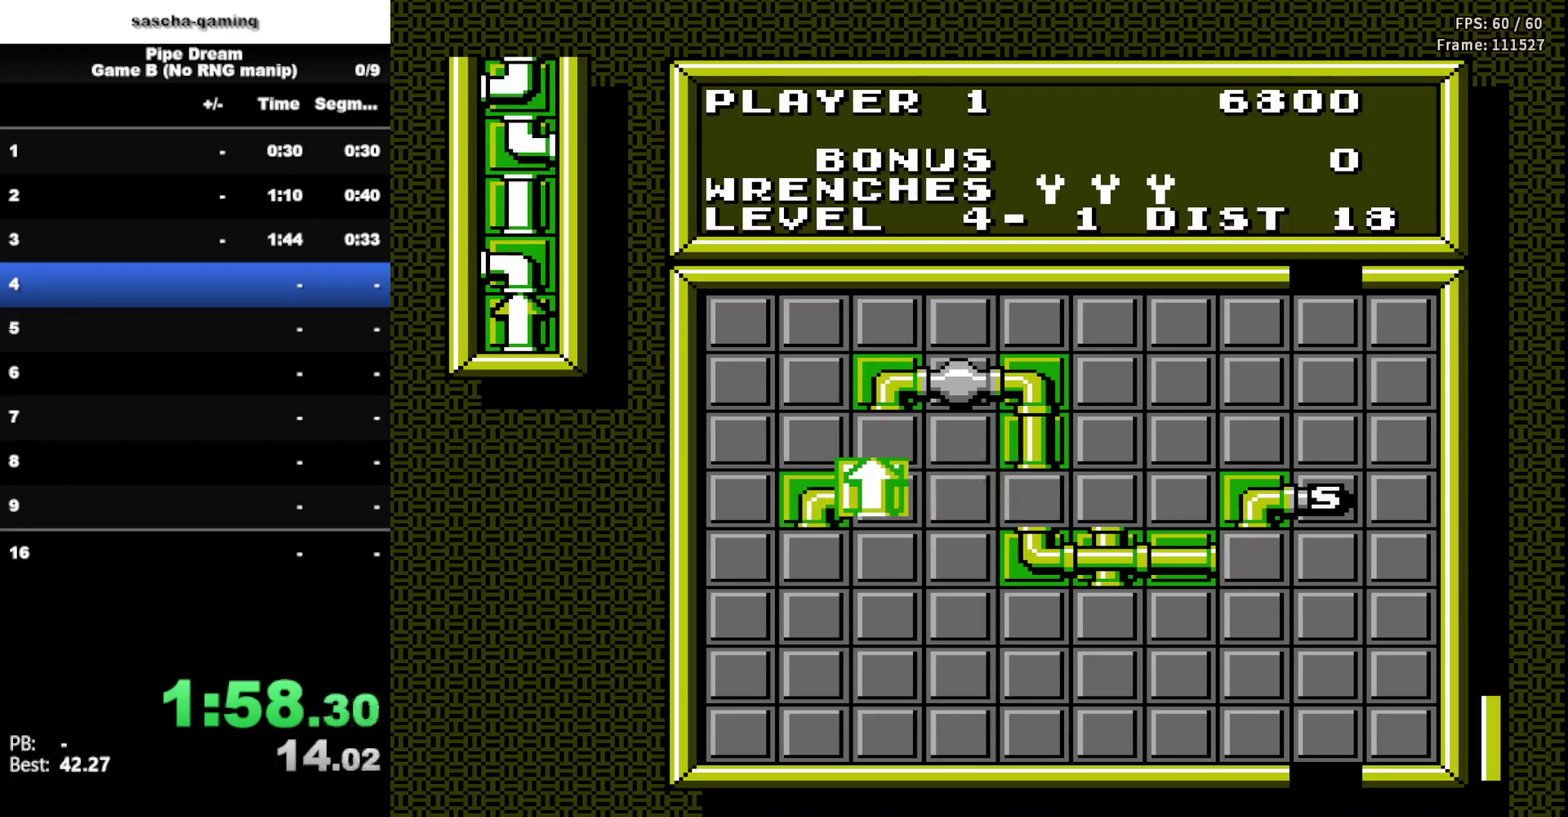
{"buttons": ["A"], "events": [[233, "DPAD_LEFT", "down"], [383, "DPAD_LEFT", "up"], [433, "A", "down"]]}
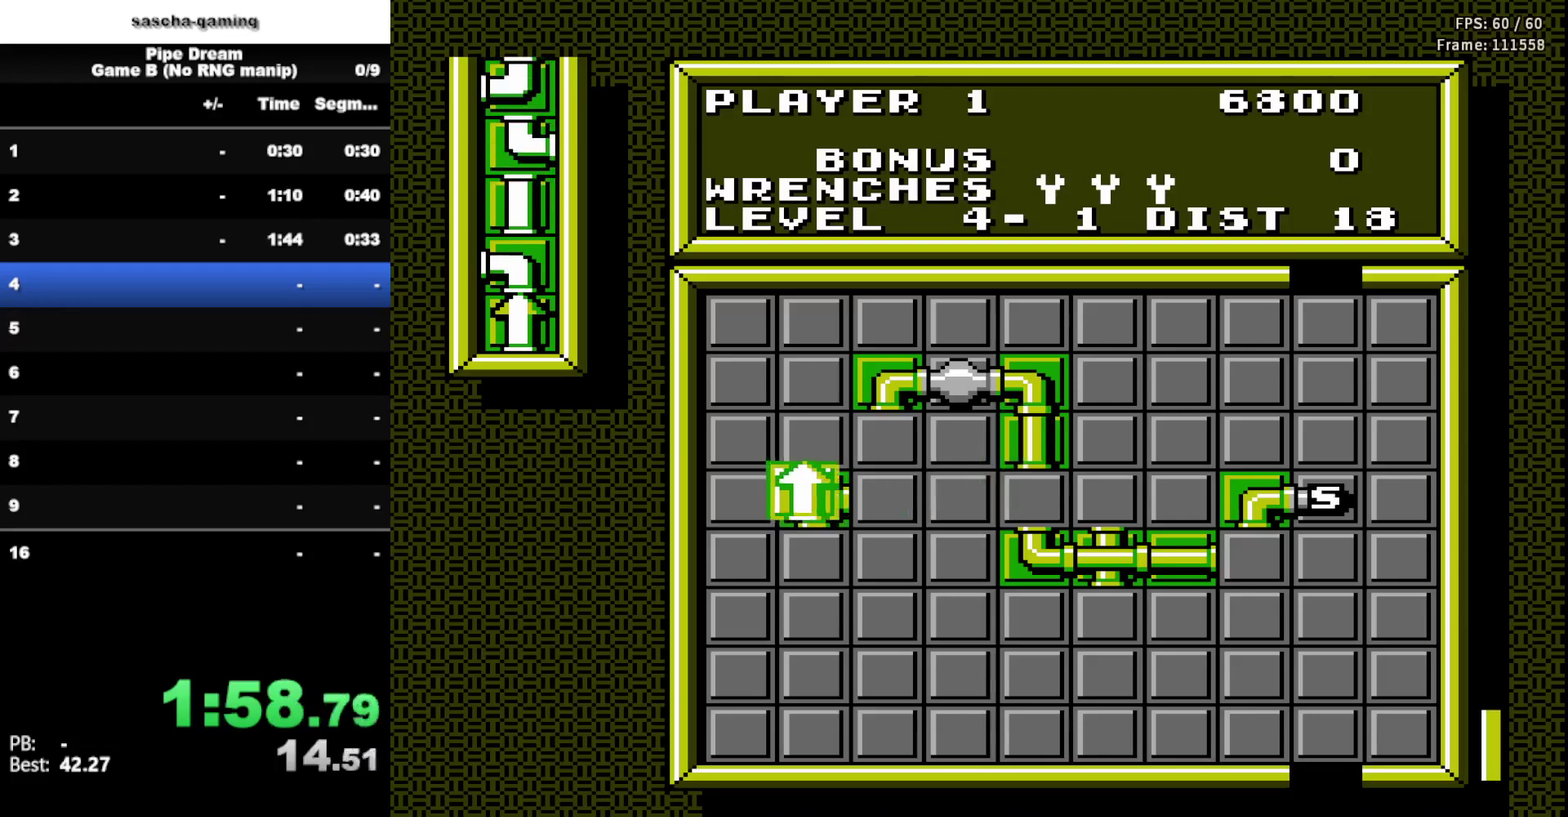
{"buttons": [], "events": [[100, "A", "up"]]}
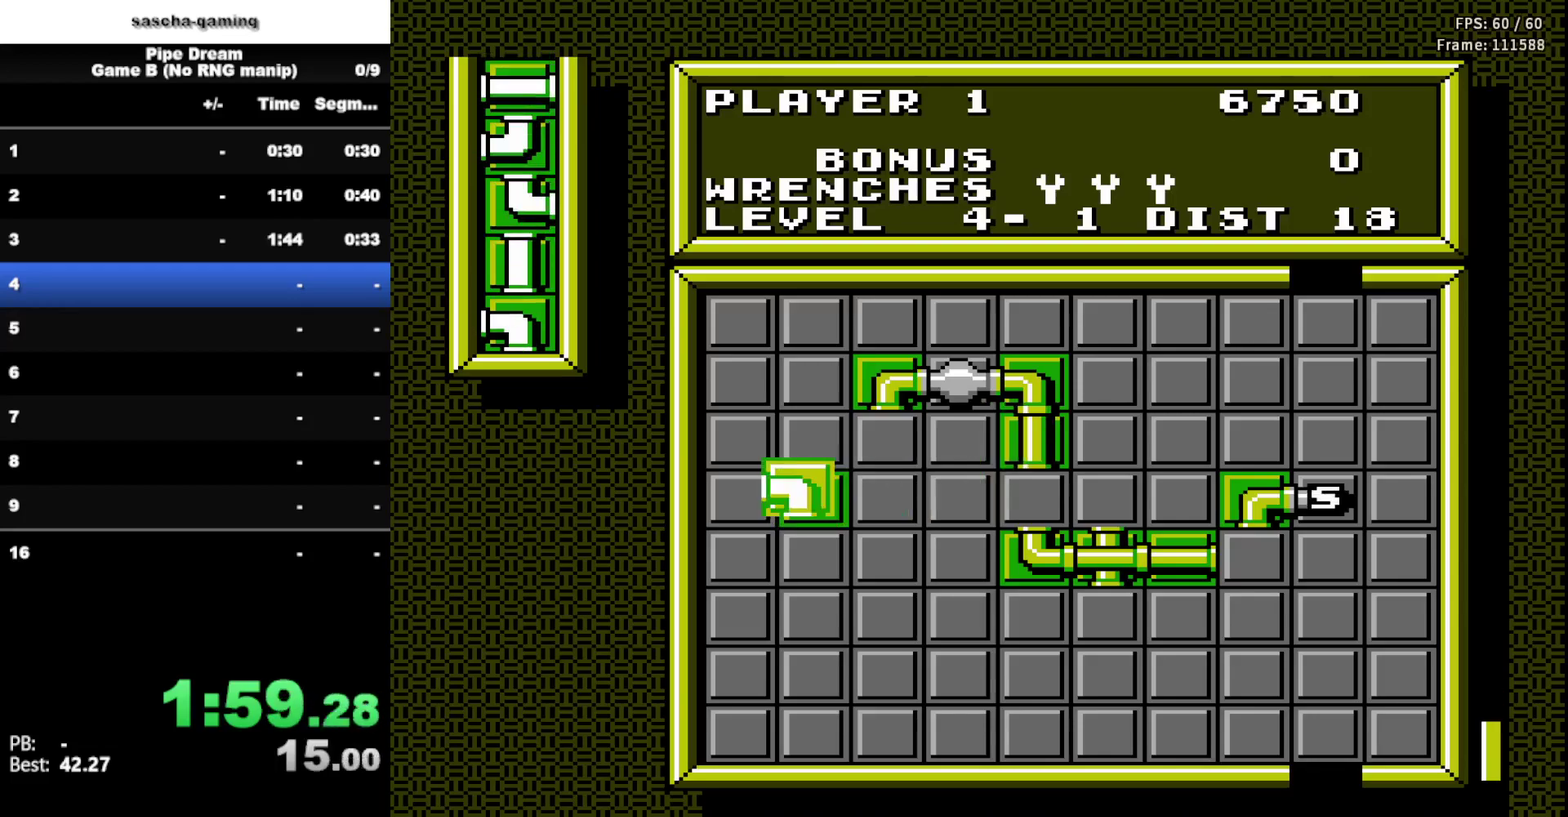
{"buttons": [], "events": [[100, "DPAD_DOWN", "down"], [267, "A", "down"], [267, "DPAD_DOWN", "up"], [417, "A", "up"]]}
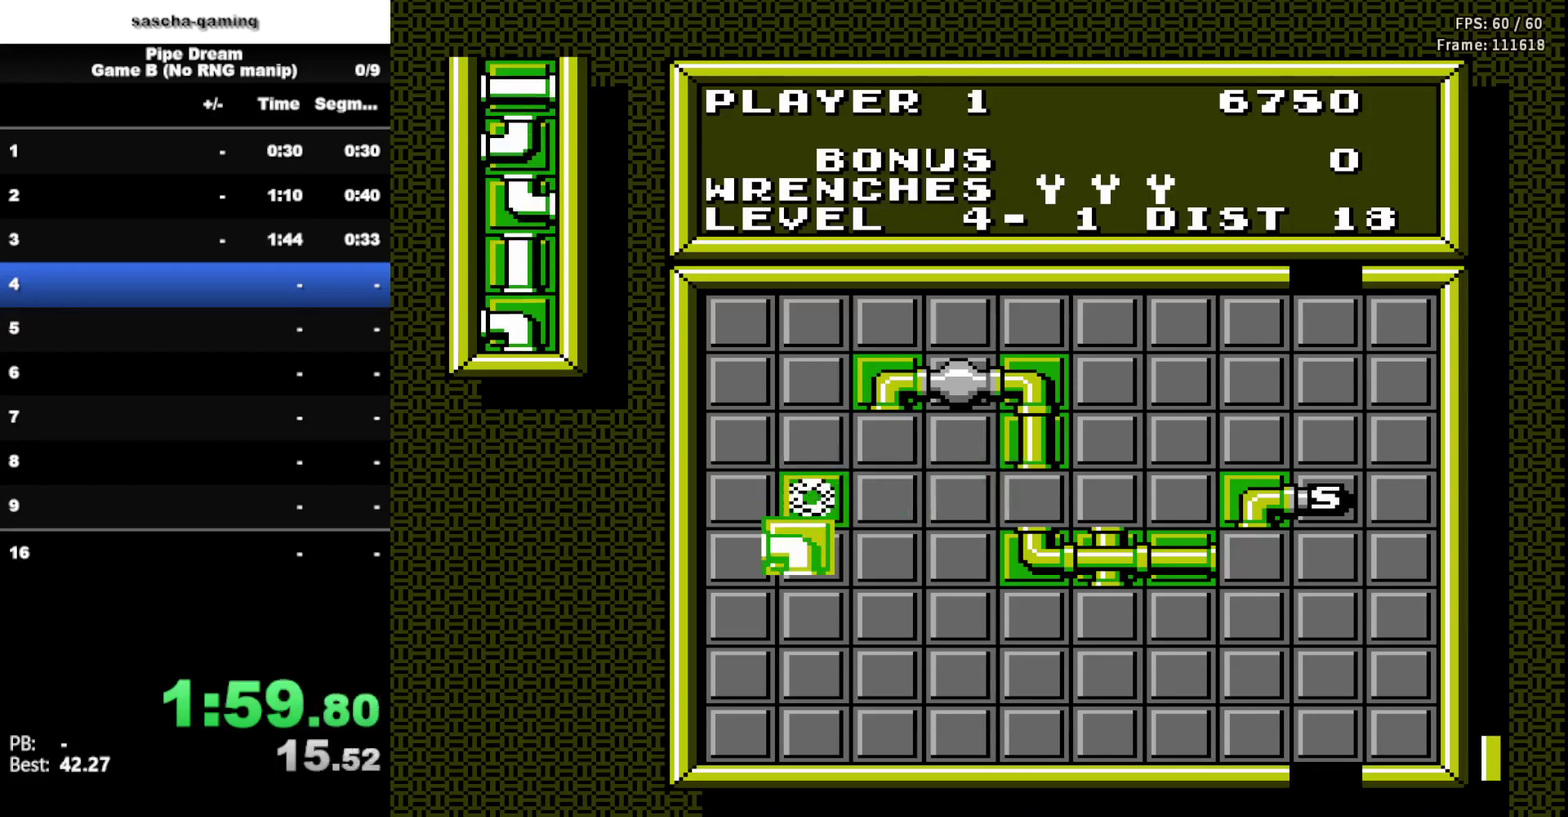
{"buttons": [], "events": [[283, "A", "down"], [417, "A", "up"]]}
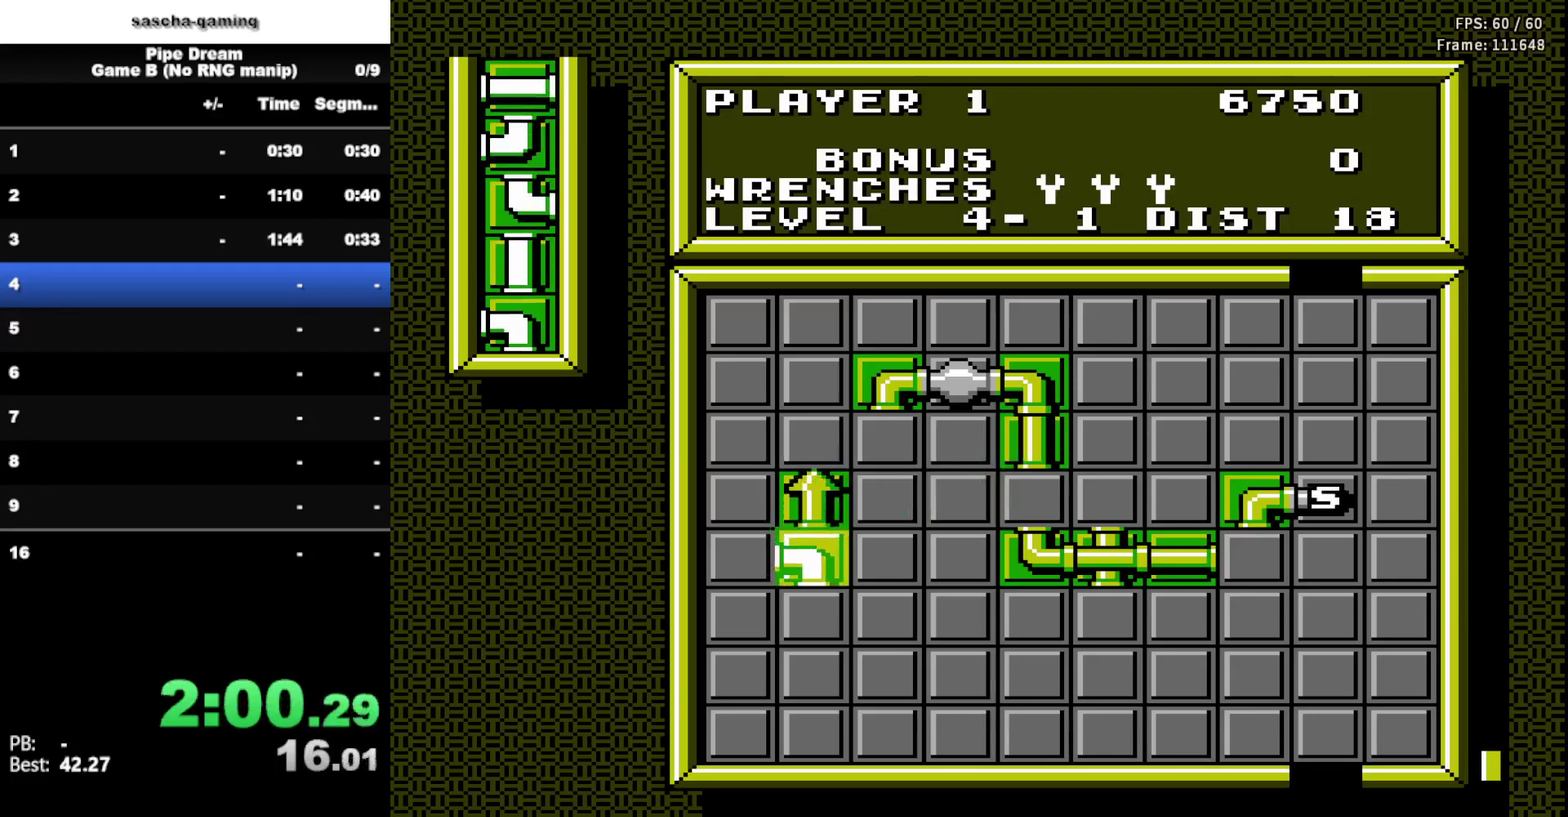
{"buttons": ["DPAD_UP"], "events": [[150, "DPAD_RIGHT", "down"], [267, "DPAD_RIGHT", "up"], [450, "DPAD_UP", "down"]]}
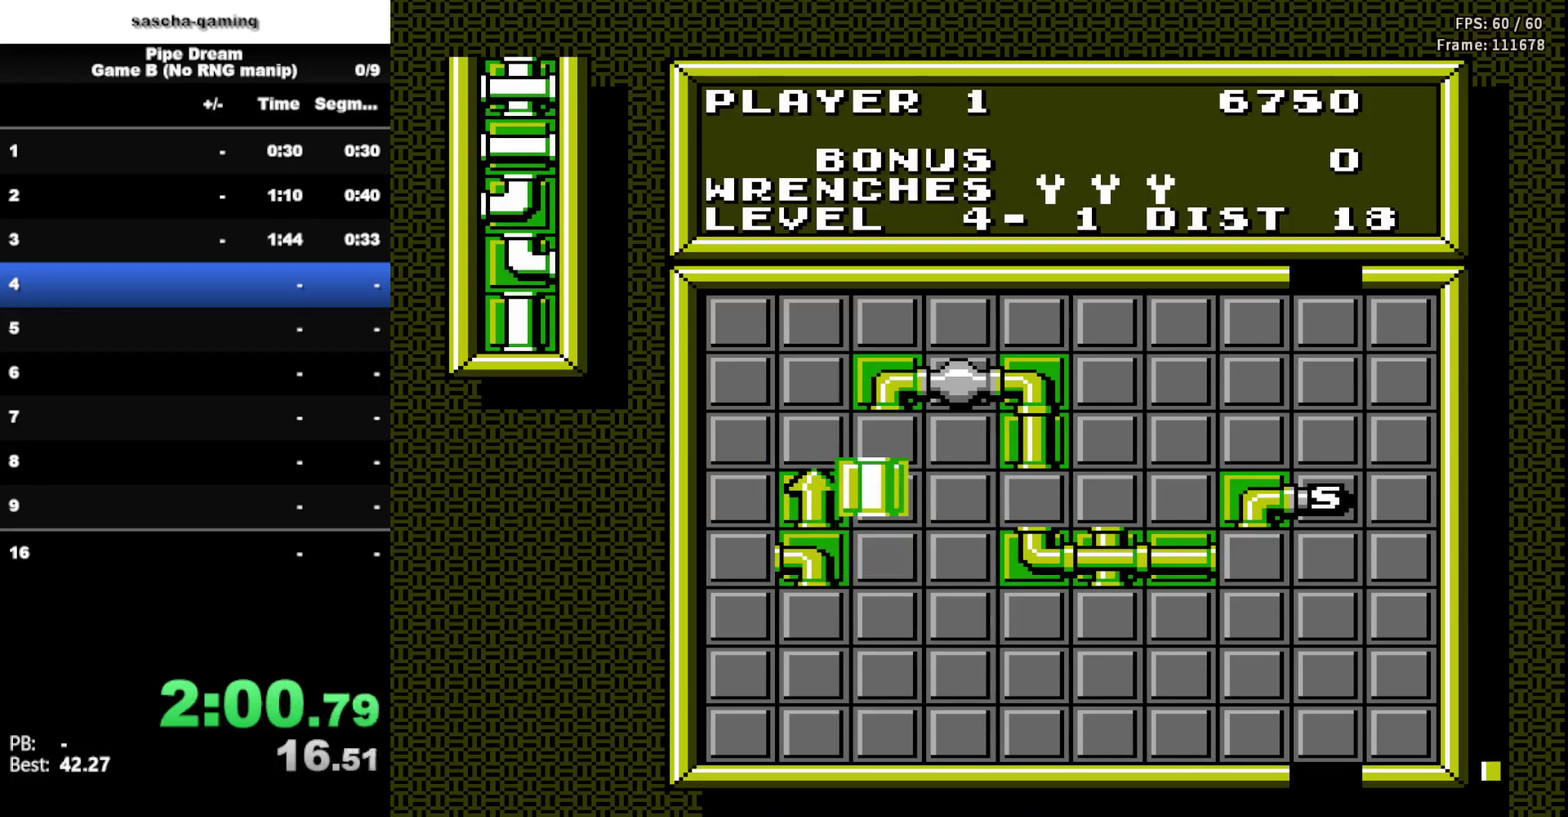
{"buttons": ["DPAD_RIGHT"], "events": [[83, "DPAD_UP", "up"], [250, "DPAD_RIGHT", "down"], [383, "DPAD_RIGHT", "up"], [500, "DPAD_RIGHT", "down"]]}
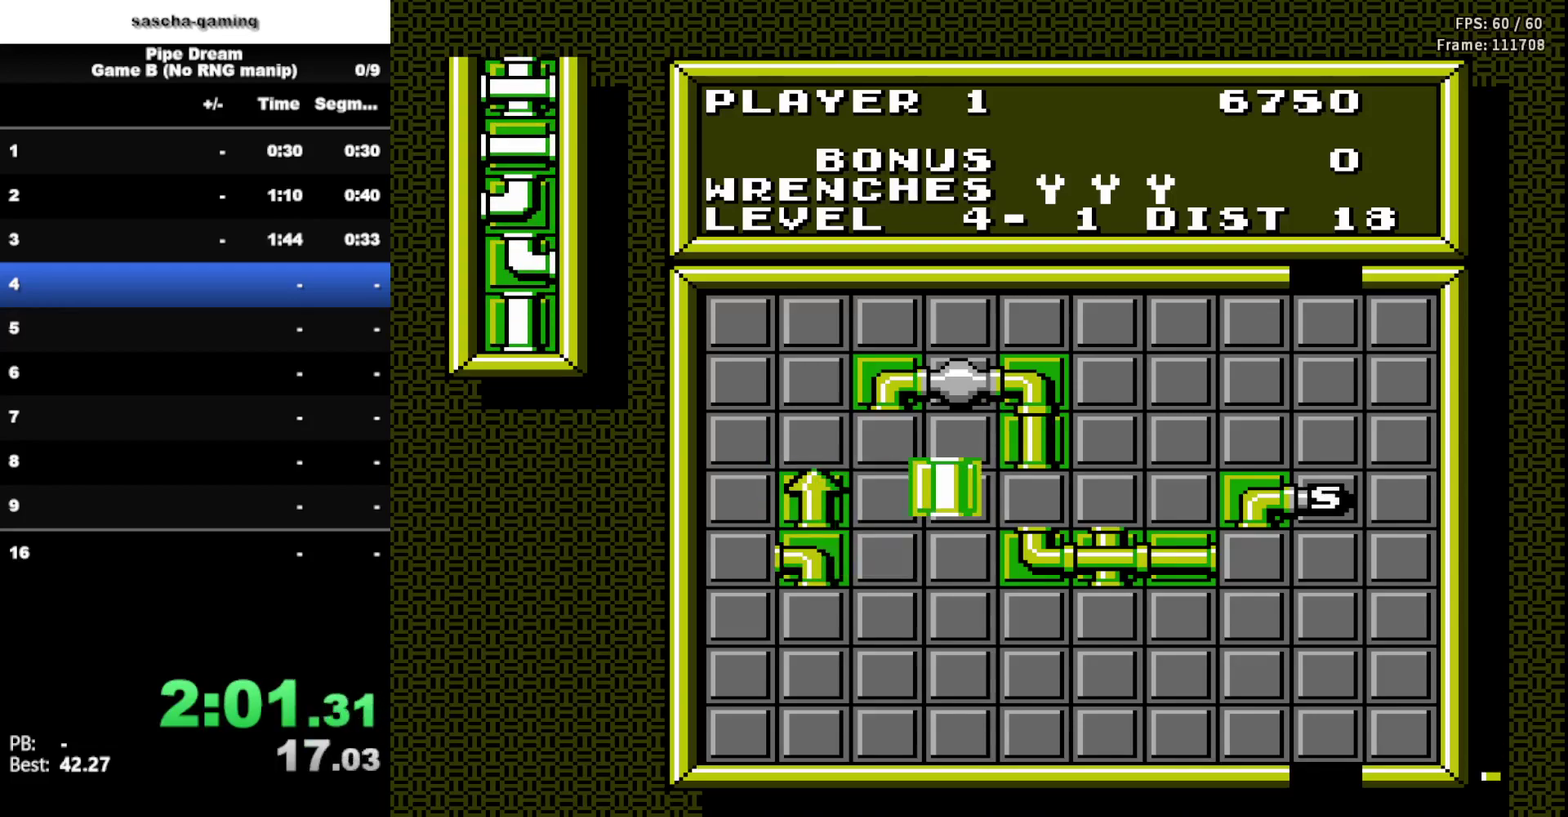
{"buttons": [], "events": [[150, "DPAD_RIGHT", "up"], [300, "A", "down"], [450, "A", "up"]]}
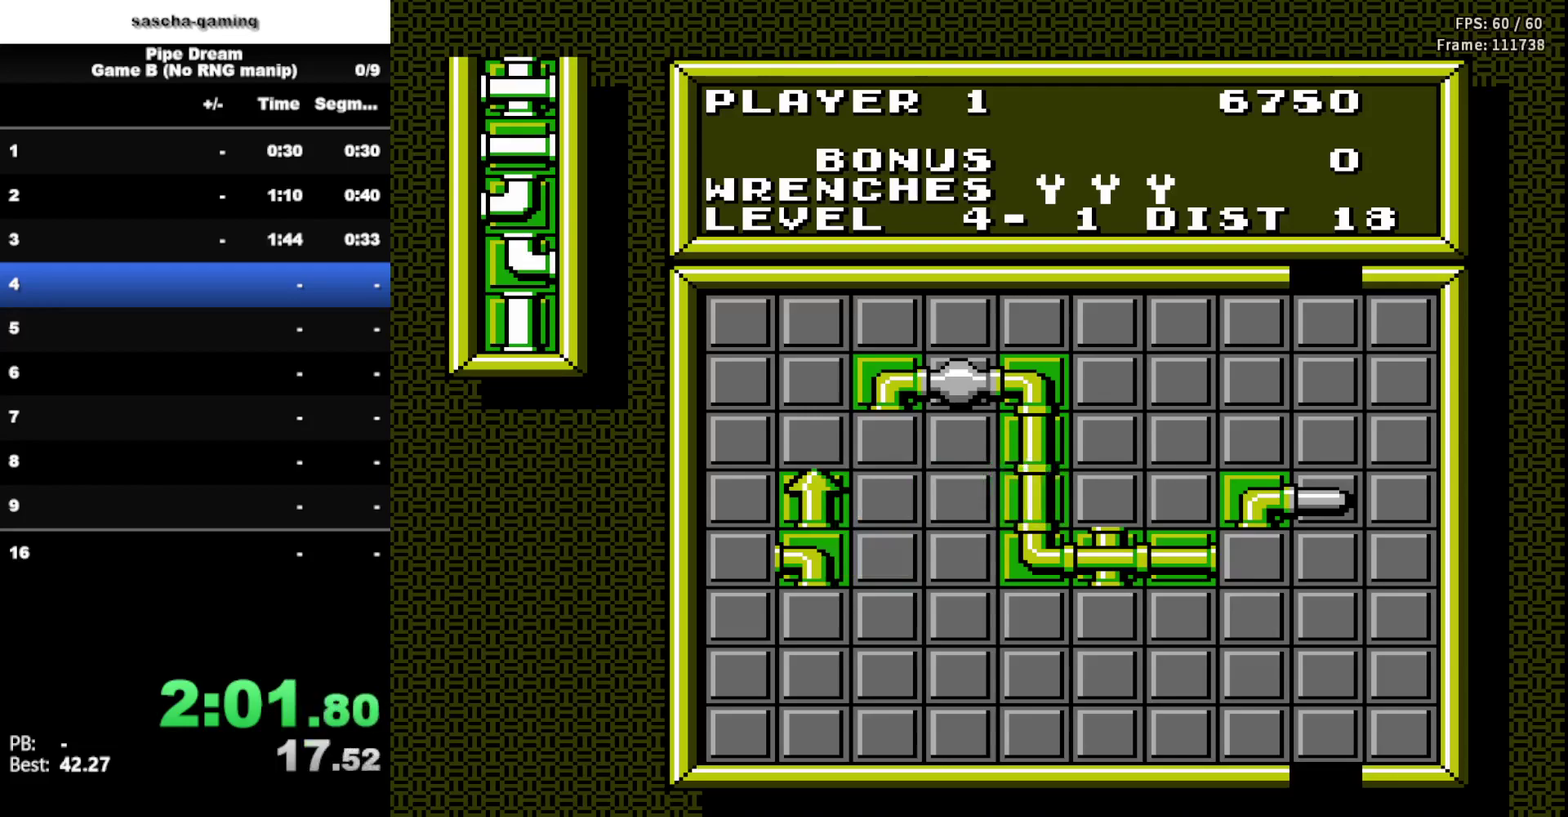
{"buttons": [], "events": [[217, "DPAD_RIGHT", "down"], [317, "DPAD_RIGHT", "up"]]}
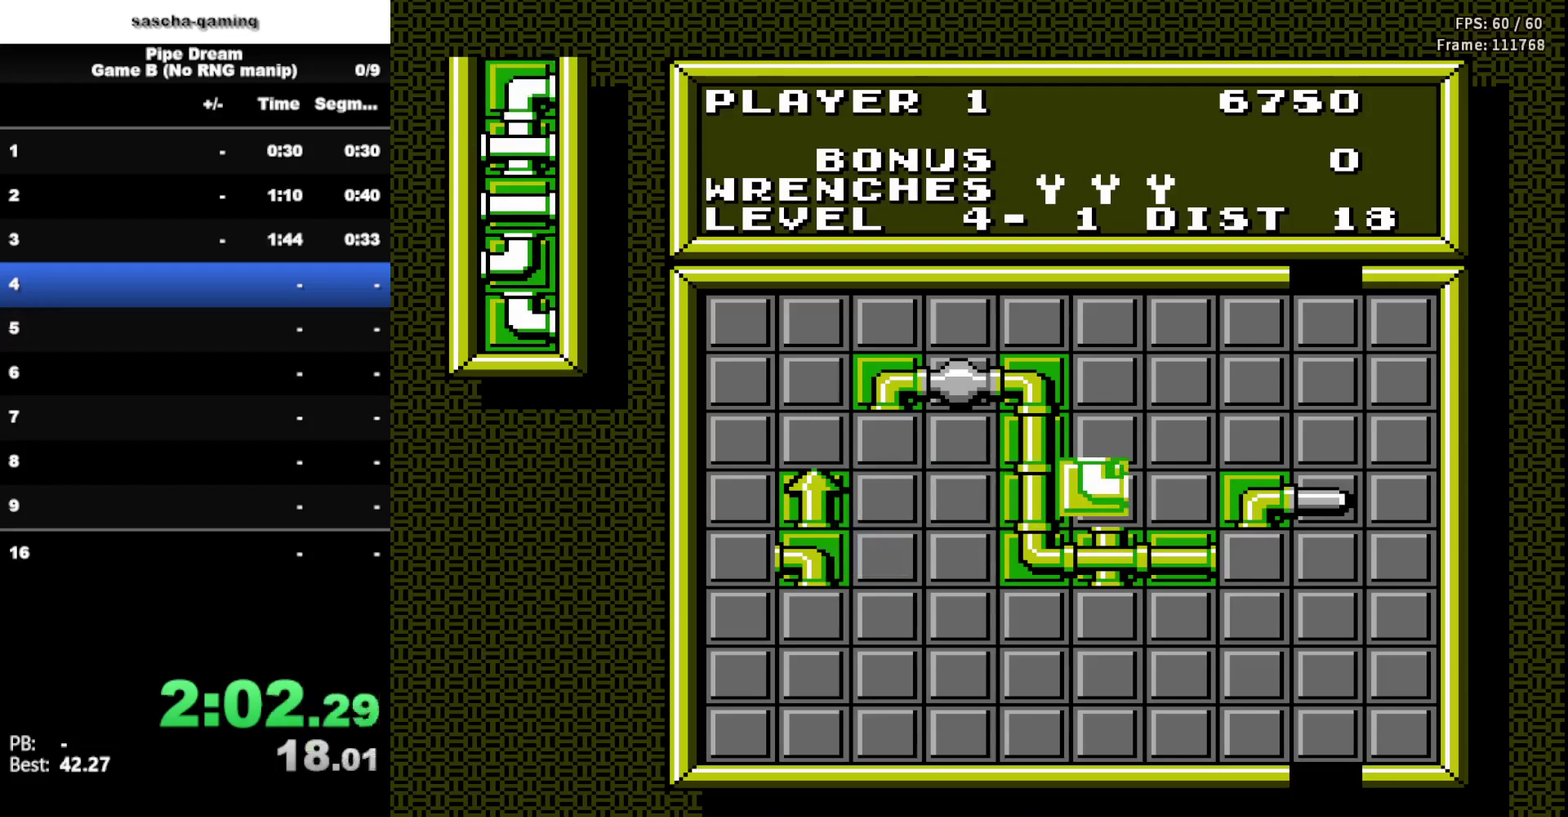
{"buttons": [], "events": [[317, "DPAD_RIGHT", "down"], [417, "DPAD_RIGHT", "up"]]}
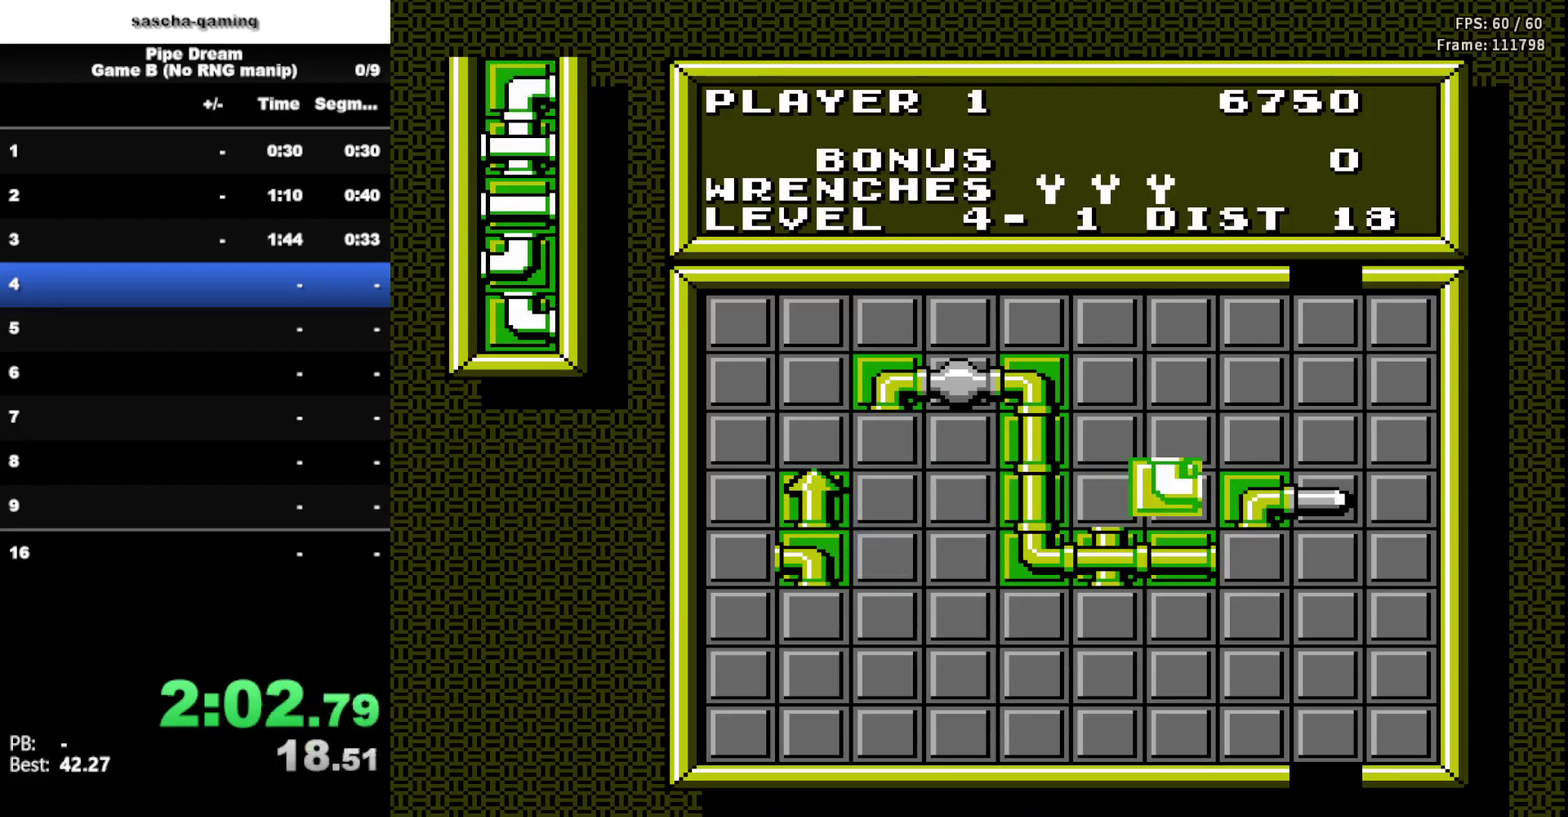
{"buttons": ["DPAD_UP"], "events": [[483, "DPAD_UP", "down"]]}
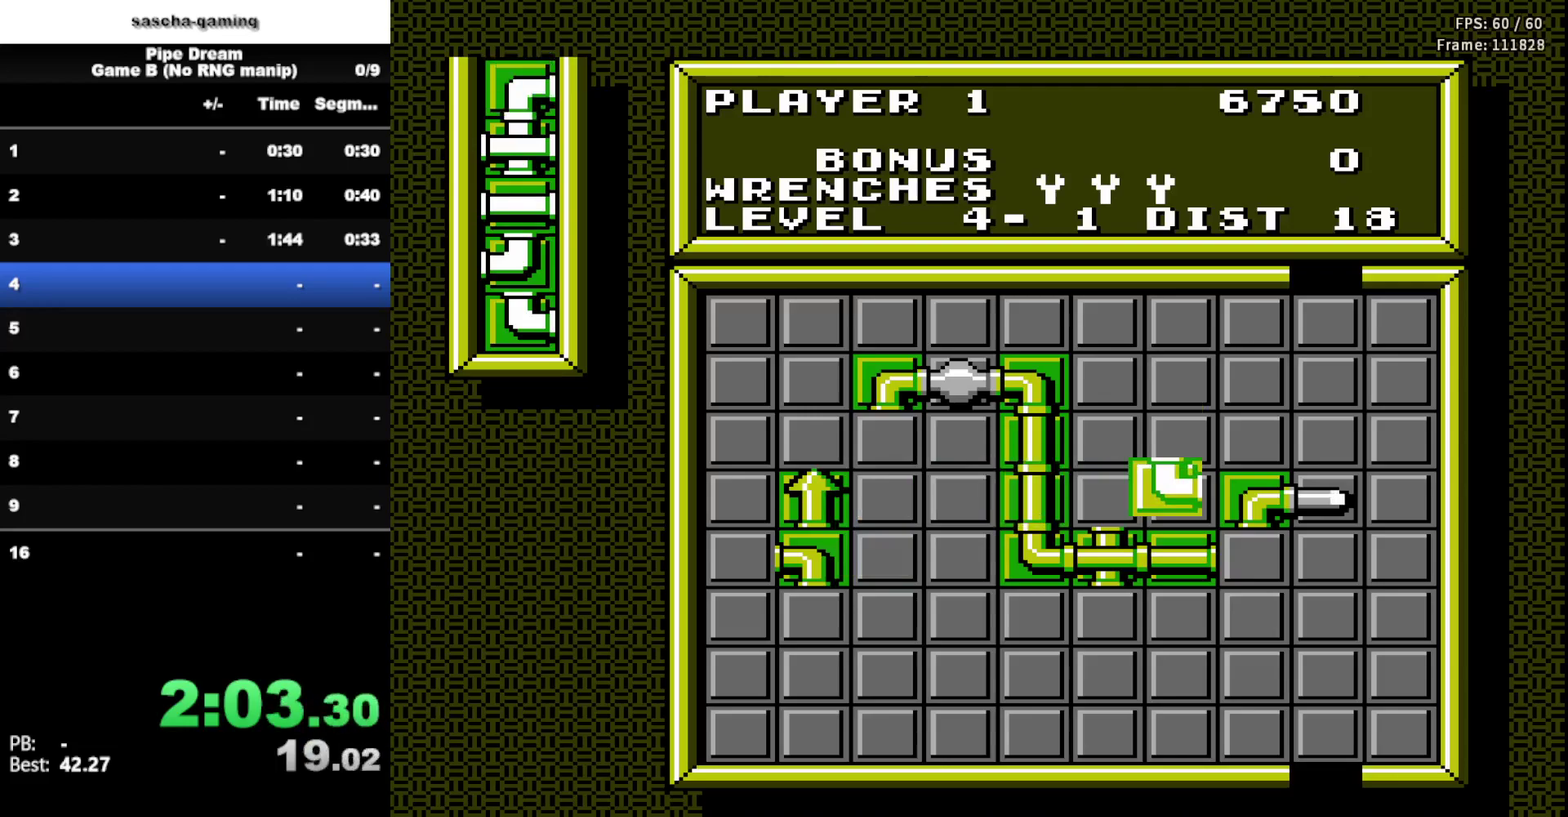
{"buttons": ["DPAD_DOWN"], "events": [[83, "A", "down"], [100, "DPAD_UP", "up"], [217, "A", "up"], [417, "DPAD_DOWN", "down"]]}
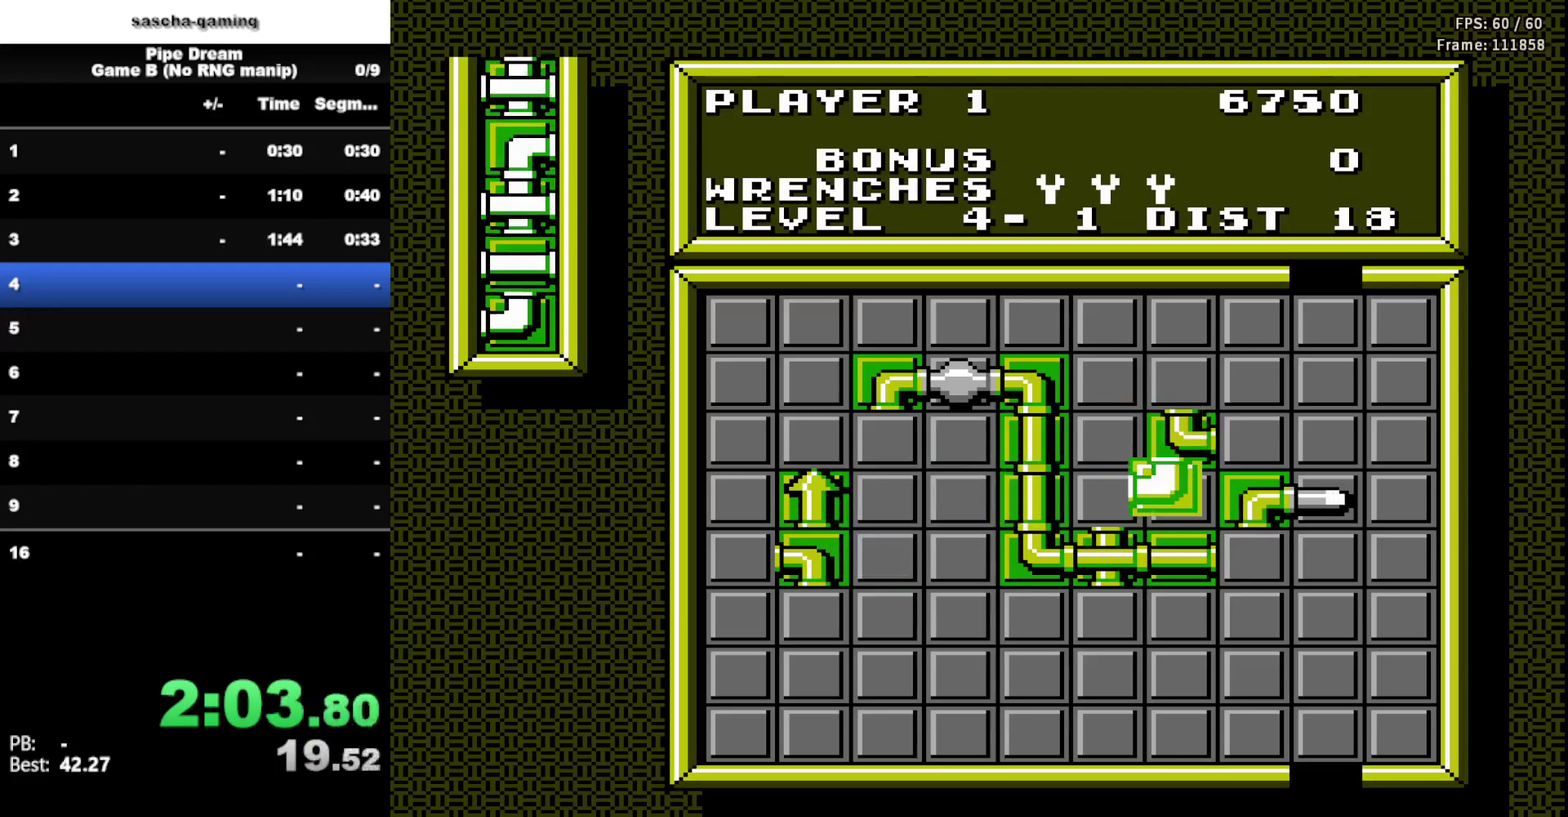
{"buttons": ["DPAD_RIGHT"], "events": [[67, "DPAD_DOWN", "up"], [167, "DPAD_DOWN", "down"], [300, "DPAD_DOWN", "up"], [433, "DPAD_RIGHT", "down"]]}
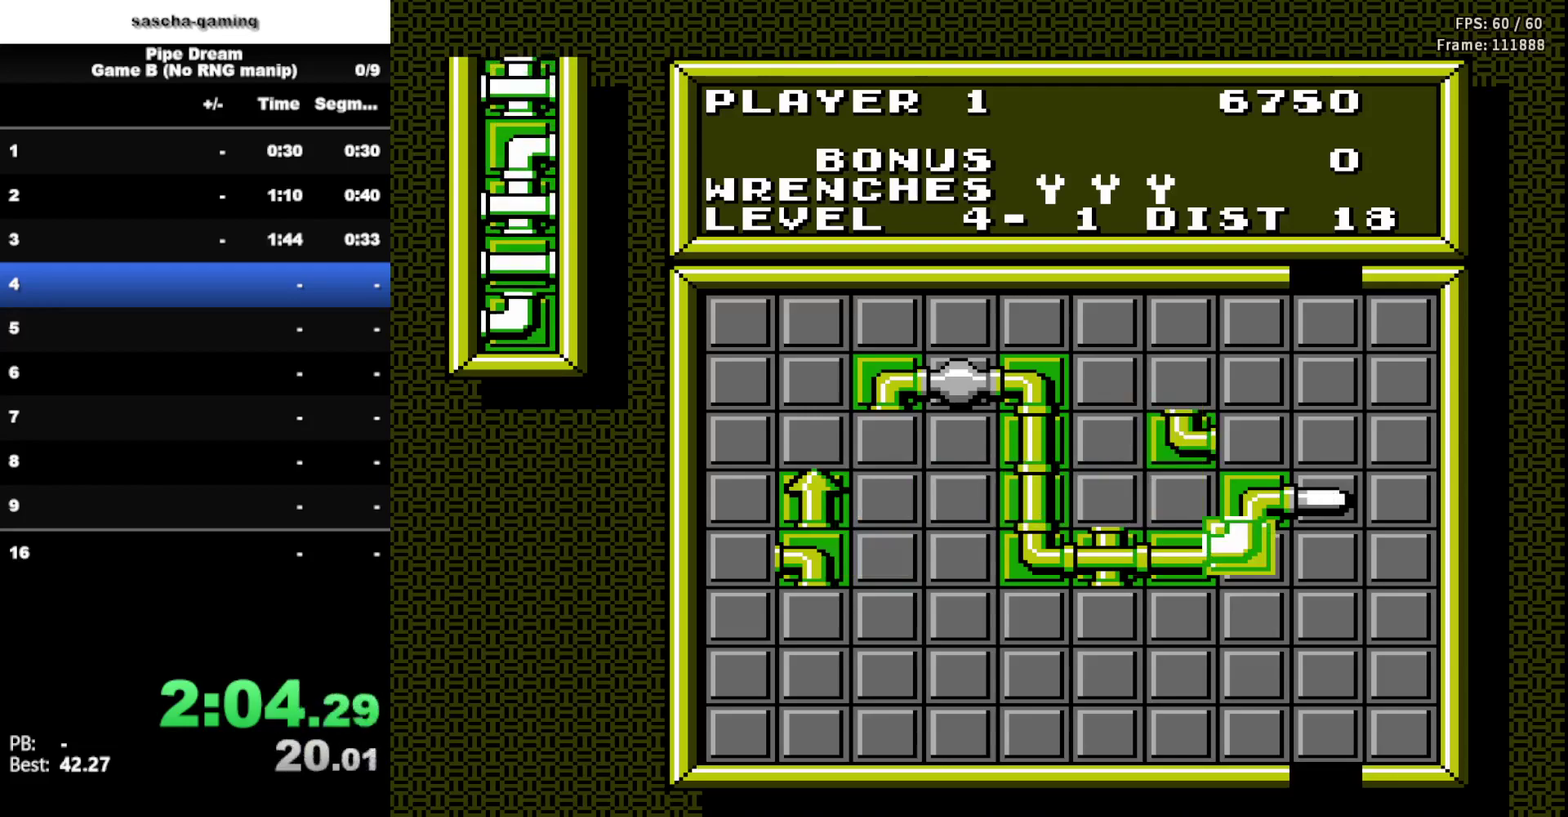
{"buttons": ["DPAD_LEFT"], "events": [[50, "A", "down"], [67, "DPAD_RIGHT", "up"], [217, "A", "up"], [500, "DPAD_LEFT", "down"]]}
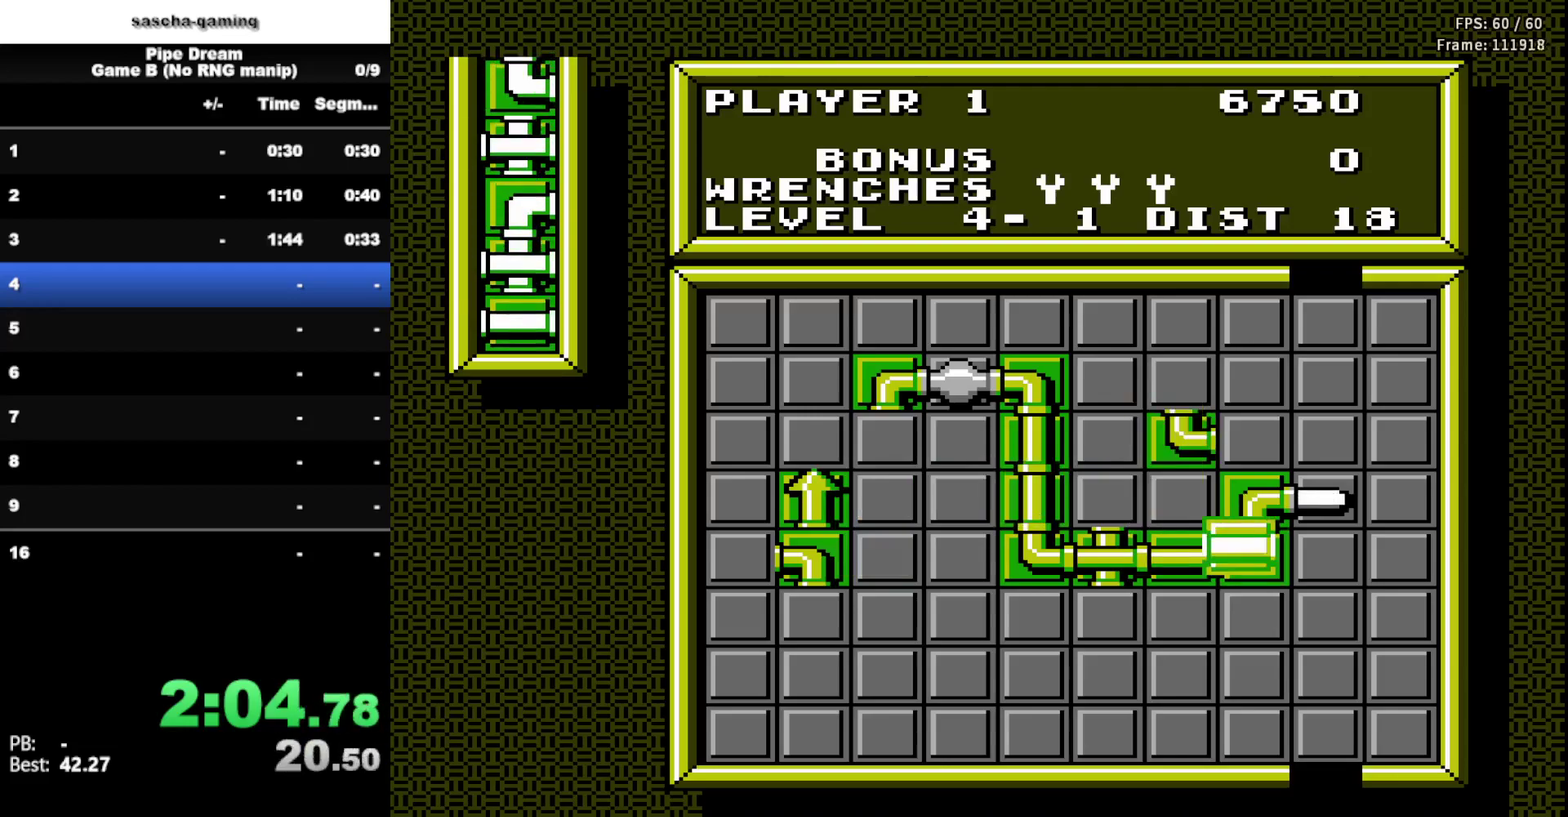
{"buttons": ["DPAD_LEFT"], "events": [[150, "DPAD_LEFT", "up"], [250, "DPAD_LEFT", "down"], [383, "DPAD_LEFT", "up"], [500, "DPAD_LEFT", "down"]]}
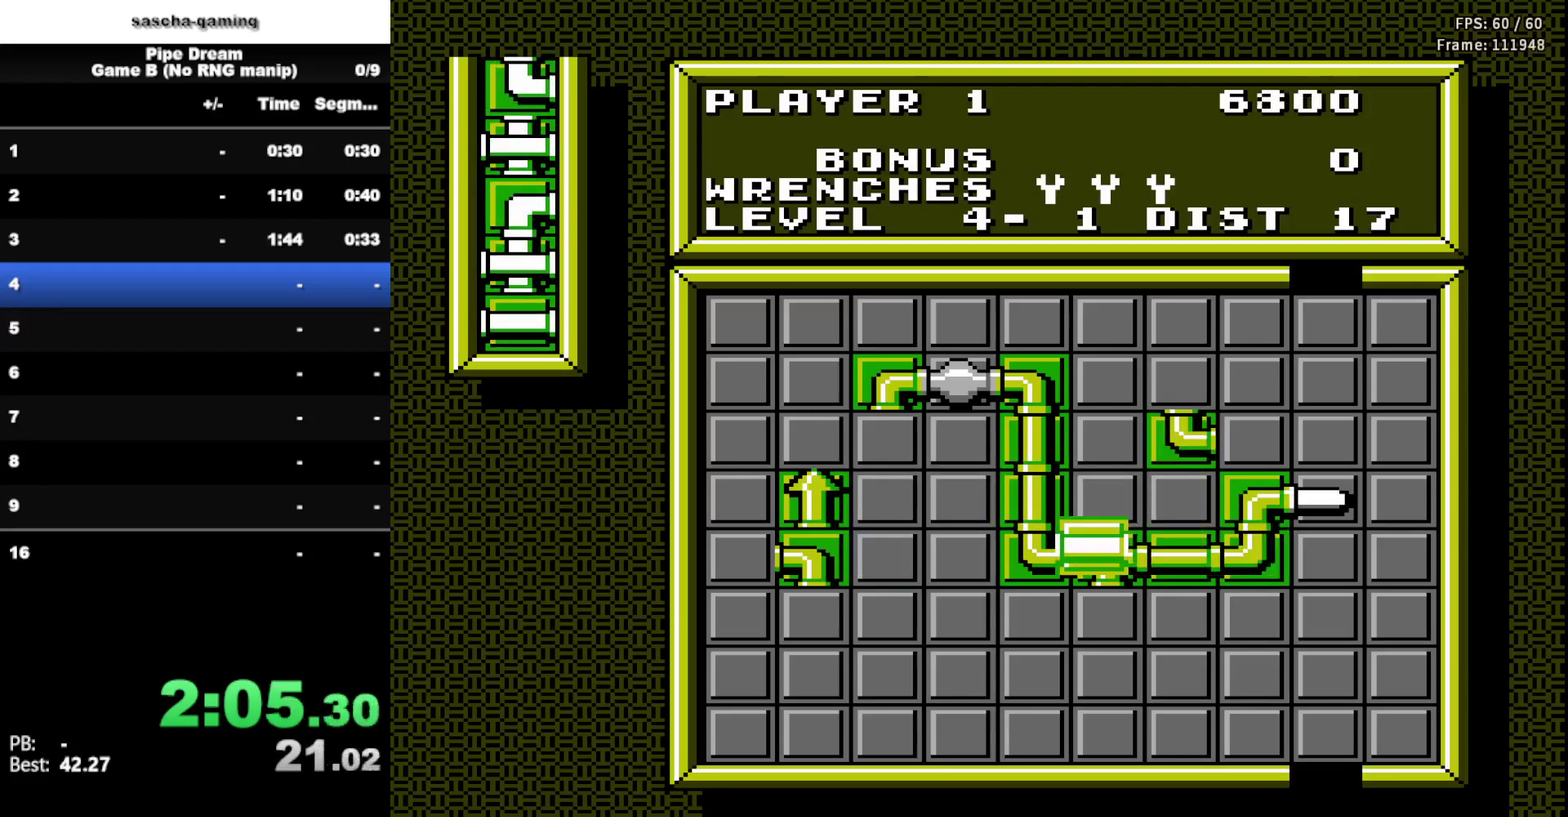
{"buttons": [], "events": [[133, "DPAD_LEFT", "up"], [233, "DPAD_LEFT", "down"], [367, "DPAD_LEFT", "up"]]}
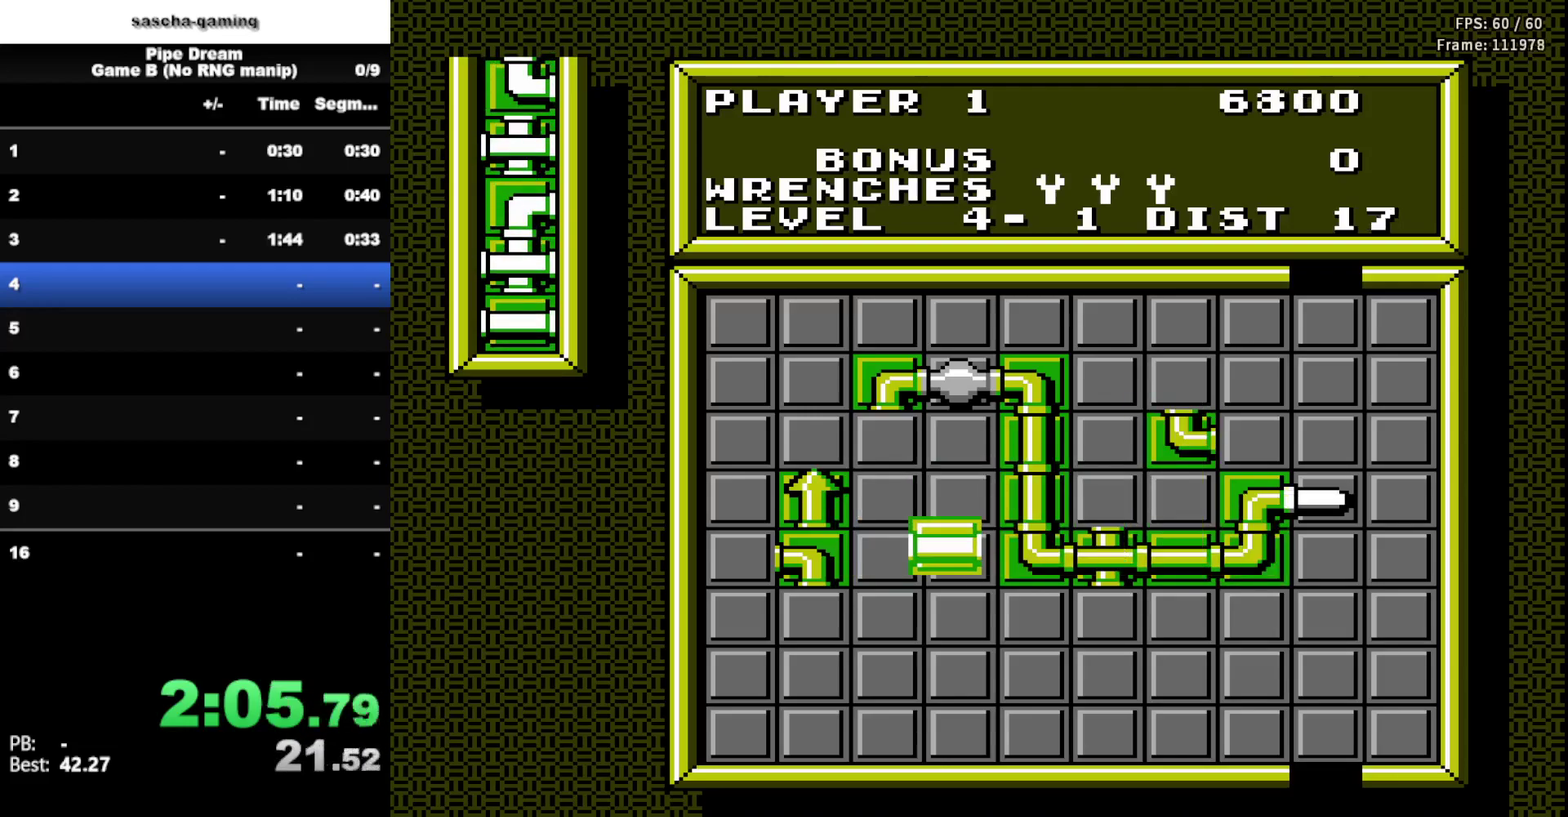
{"buttons": ["DPAD_RIGHT"], "events": [[83, "DPAD_DOWN", "down"], [250, "DPAD_DOWN", "up"], [417, "DPAD_RIGHT", "down"]]}